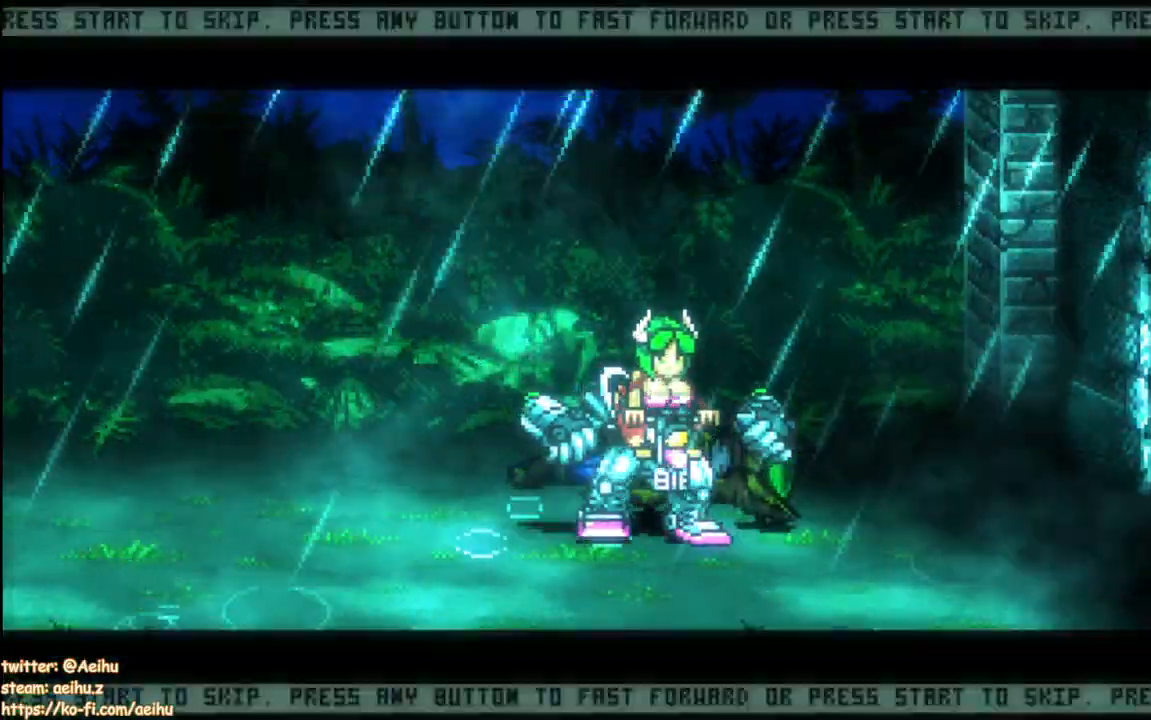
Gameplay with a controller (PlayStation layout); each line is a JSON object with the inputs held at the frame after it. "events" lists button and stick changes between this image and that frame as [ms after this image, input, new state], when the widget could be followed in between. Not read: left_stick right_stick.
{"buttons": [], "events": [[33, "START", "up"]]}
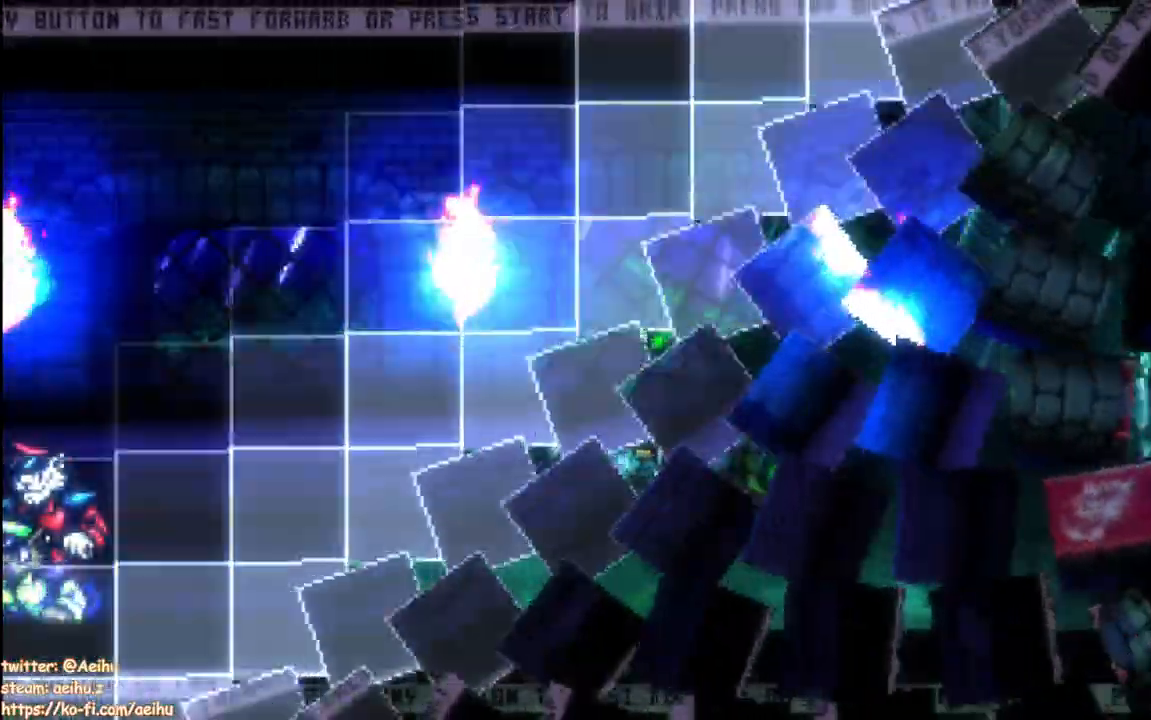
{"buttons": ["CROSS", "DPAD_RIGHT"], "events": [[50, "START", "down"], [150, "START", "up"], [183, "DPAD_RIGHT", "down"], [233, "DPAD_RIGHT", "up"], [283, "DPAD_RIGHT", "down"], [400, "CROSS", "down"]]}
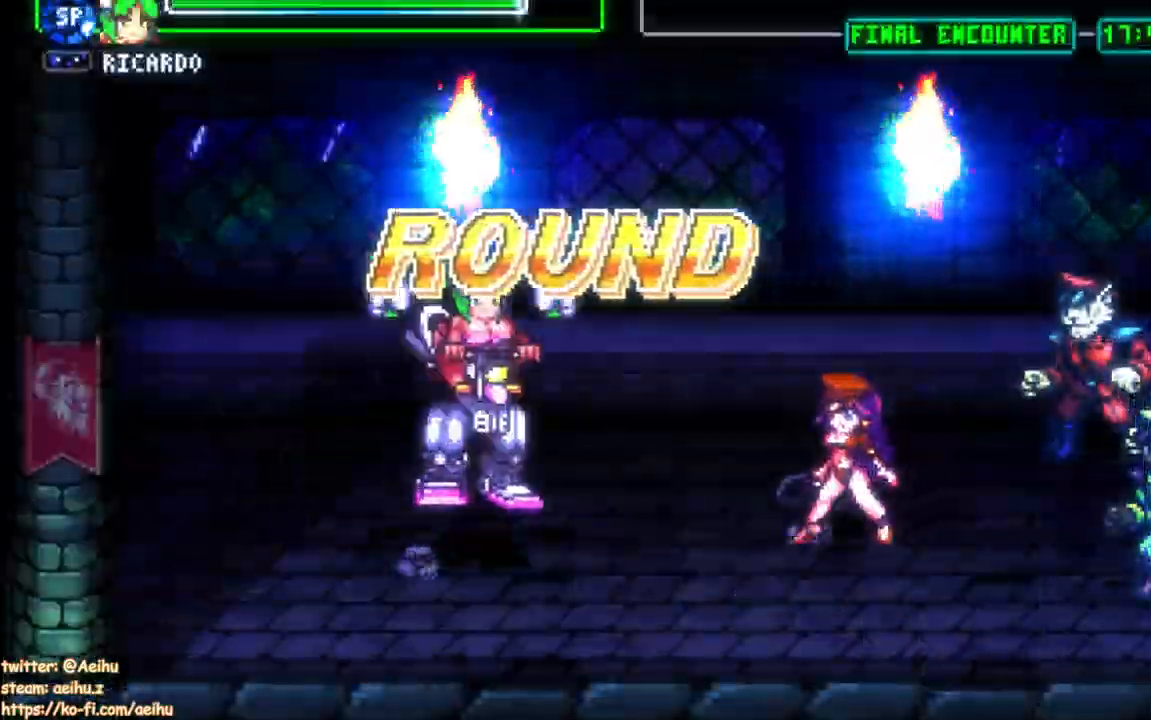
{"buttons": ["CROSS", "SQUARE"], "events": [[117, "CROSS", "up"], [283, "SQUARE", "down"], [367, "DPAD_RIGHT", "up"], [383, "CROSS", "down"]]}
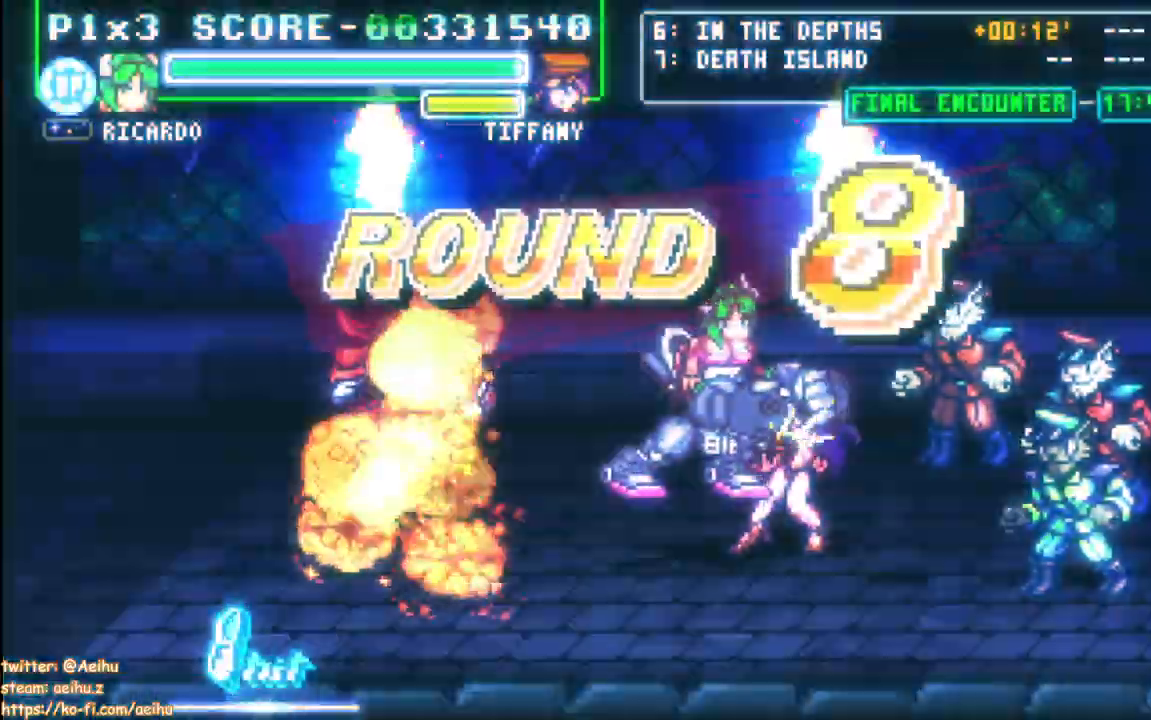
{"buttons": ["CROSS", "SQUARE", "DPAD_UP"], "events": [[33, "SQUARE", "up"], [83, "DPAD_UP", "down"], [200, "SQUARE", "down"], [300, "SQUARE", "up"], [367, "SQUARE", "down"], [450, "SQUARE", "up"], [500, "SQUARE", "down"]]}
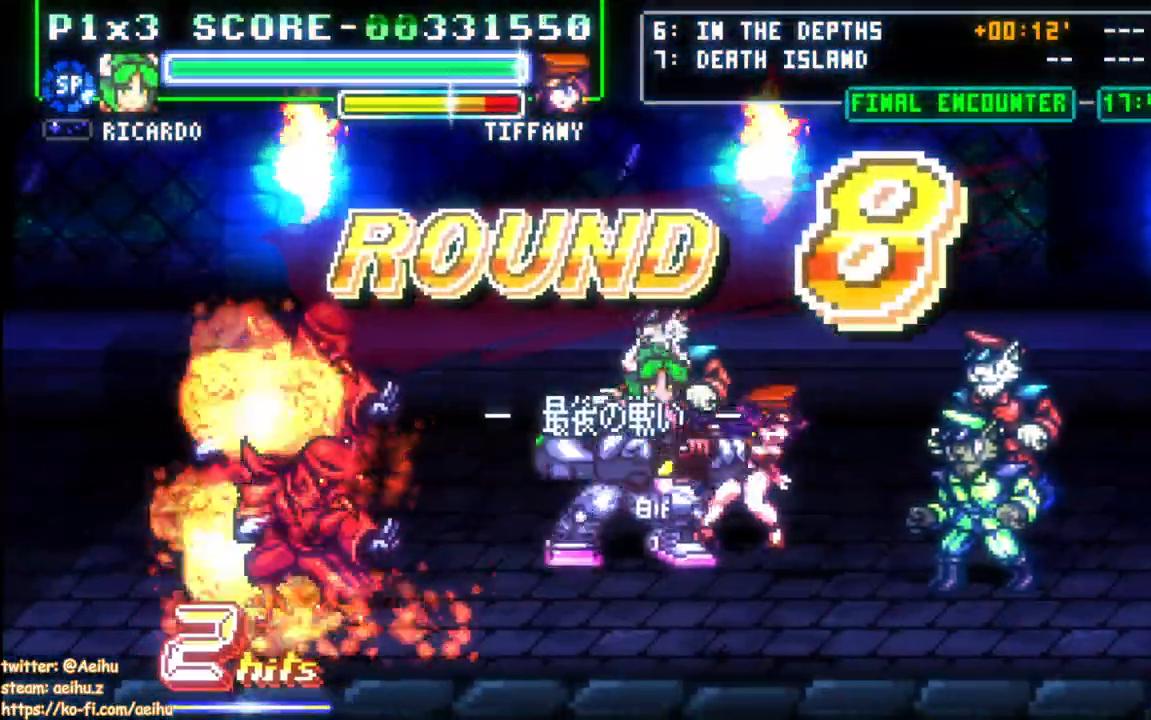
{"buttons": ["CROSS"], "events": [[100, "SQUARE", "up"], [150, "SQUARE", "down"], [250, "SQUARE", "up"], [300, "SQUARE", "down"], [450, "SQUARE", "up"], [467, "DPAD_UP", "up"]]}
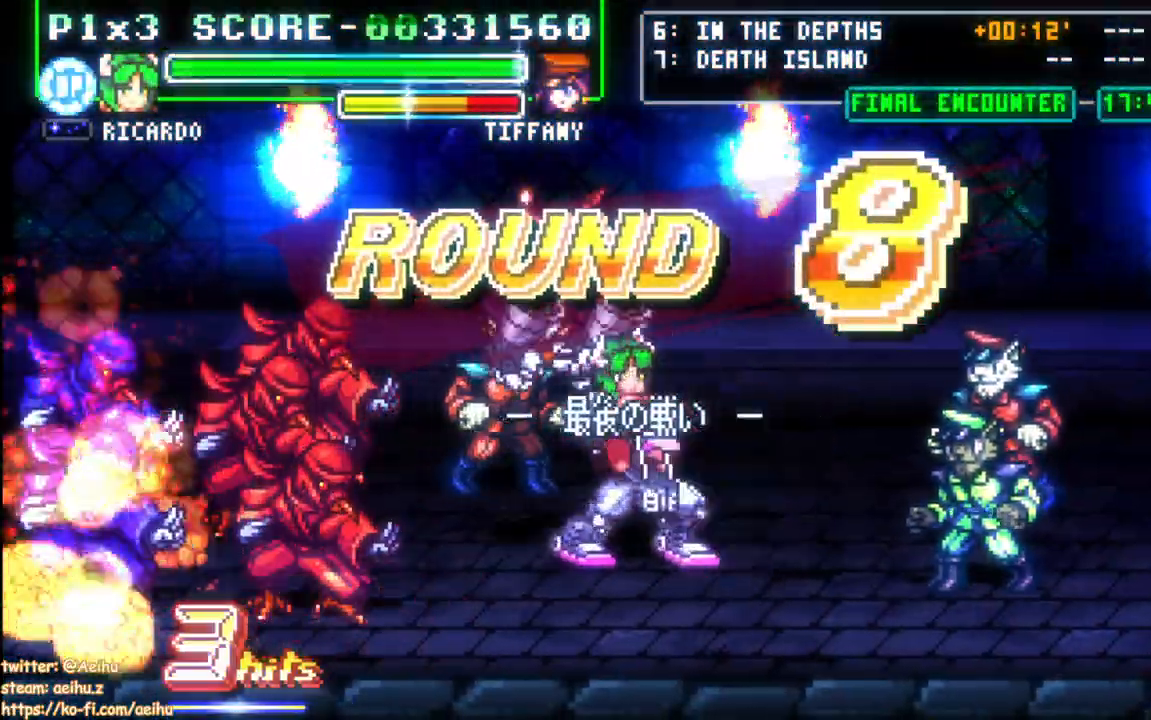
{"buttons": ["CROSS", "DPAD_DOWN", "DPAD_RIGHT"], "events": [[183, "DPAD_RIGHT", "down"], [267, "DPAD_RIGHT", "up"], [317, "DPAD_RIGHT", "down"], [483, "DPAD_DOWN", "down"]]}
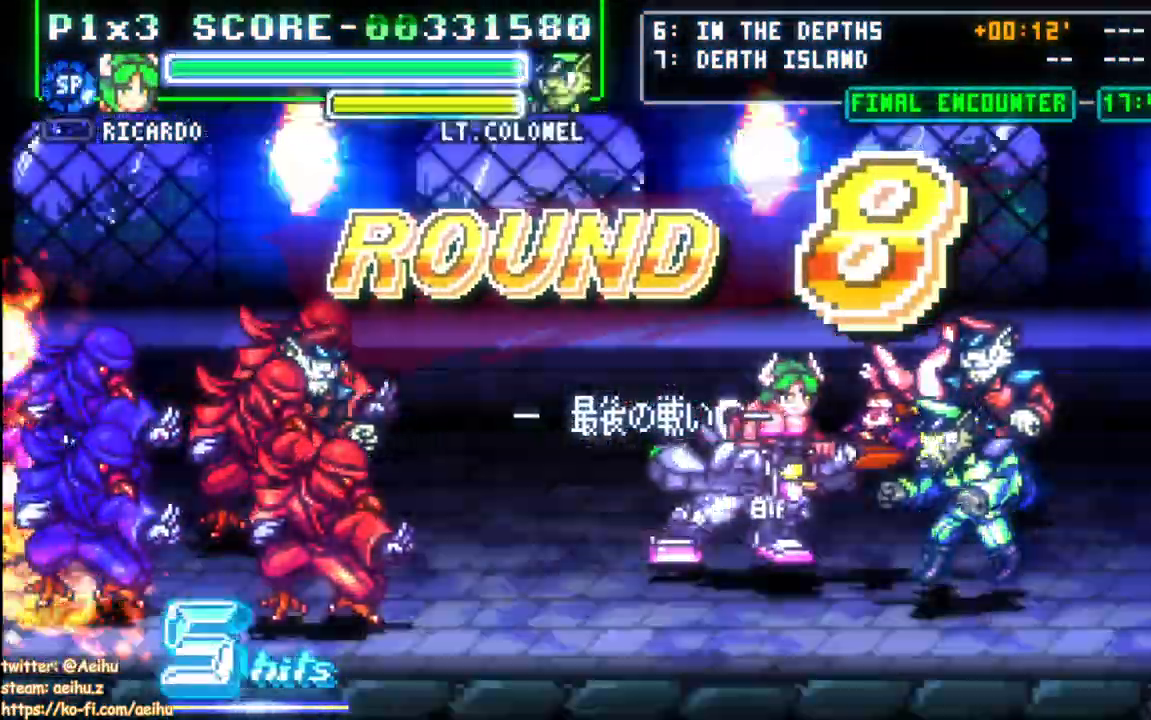
{"buttons": ["CROSS", "DPAD_RIGHT"]}
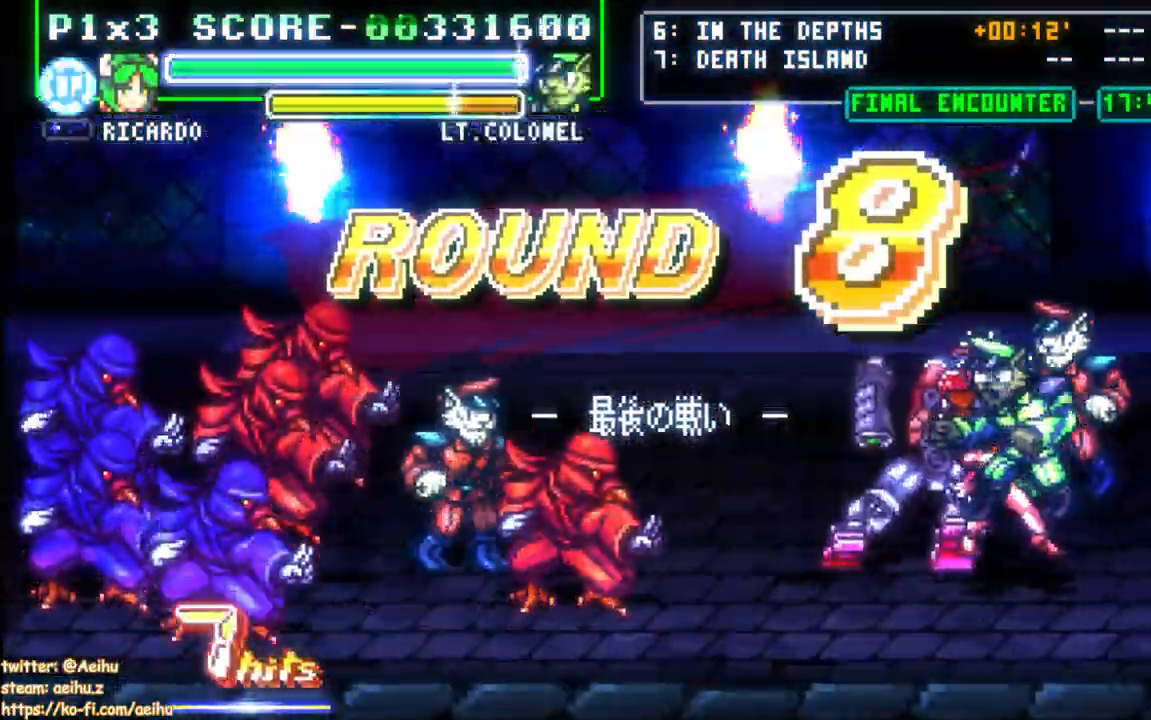
{"buttons": ["CROSS", "DPAD_RIGHT"]}
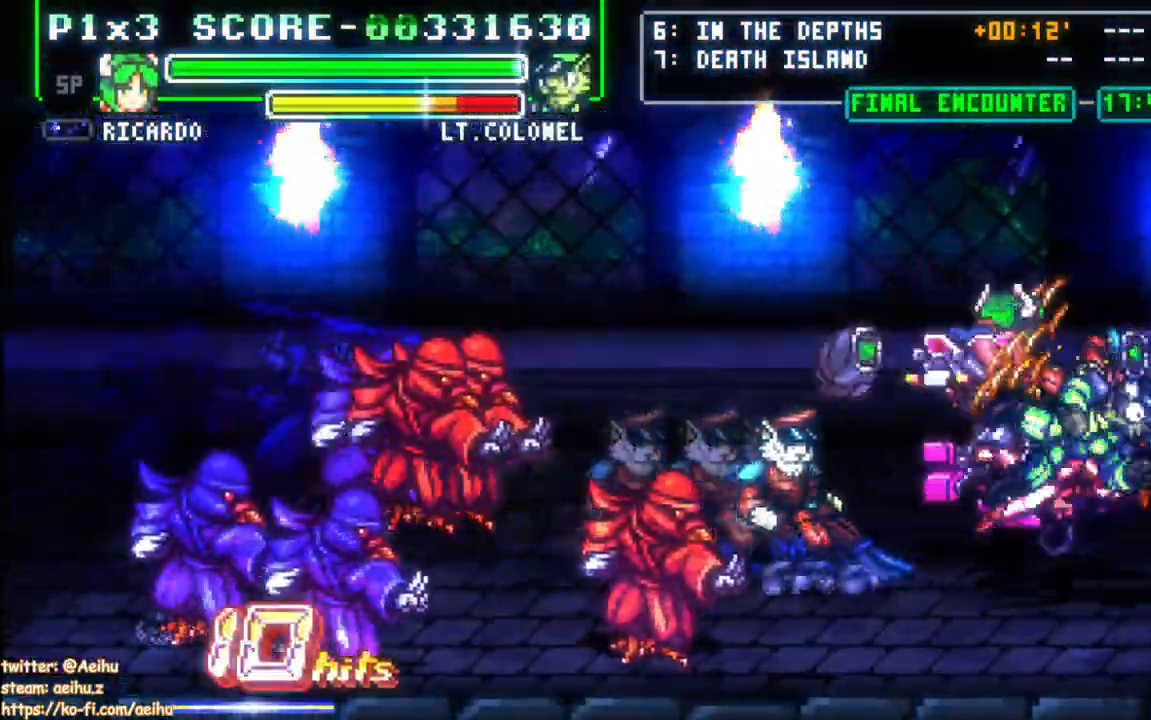
{"buttons": ["DPAD_RIGHT"], "events": [[467, "CROSS", "up"]]}
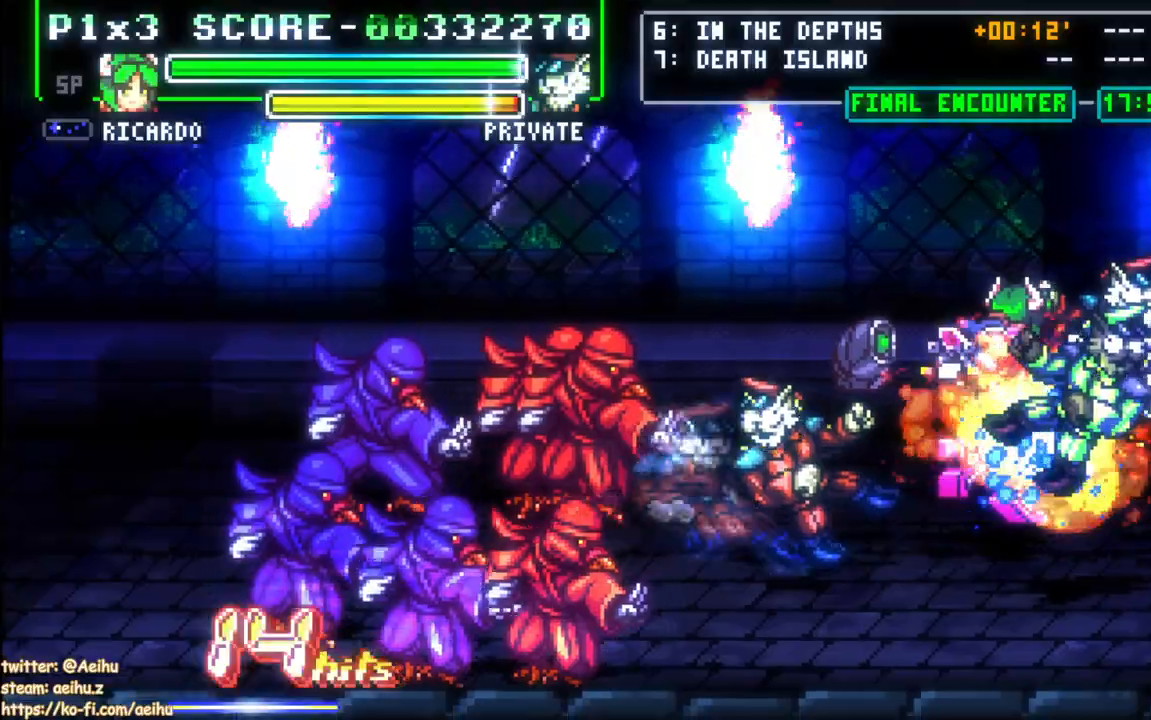
{"buttons": [], "events": [[433, "DPAD_RIGHT", "up"]]}
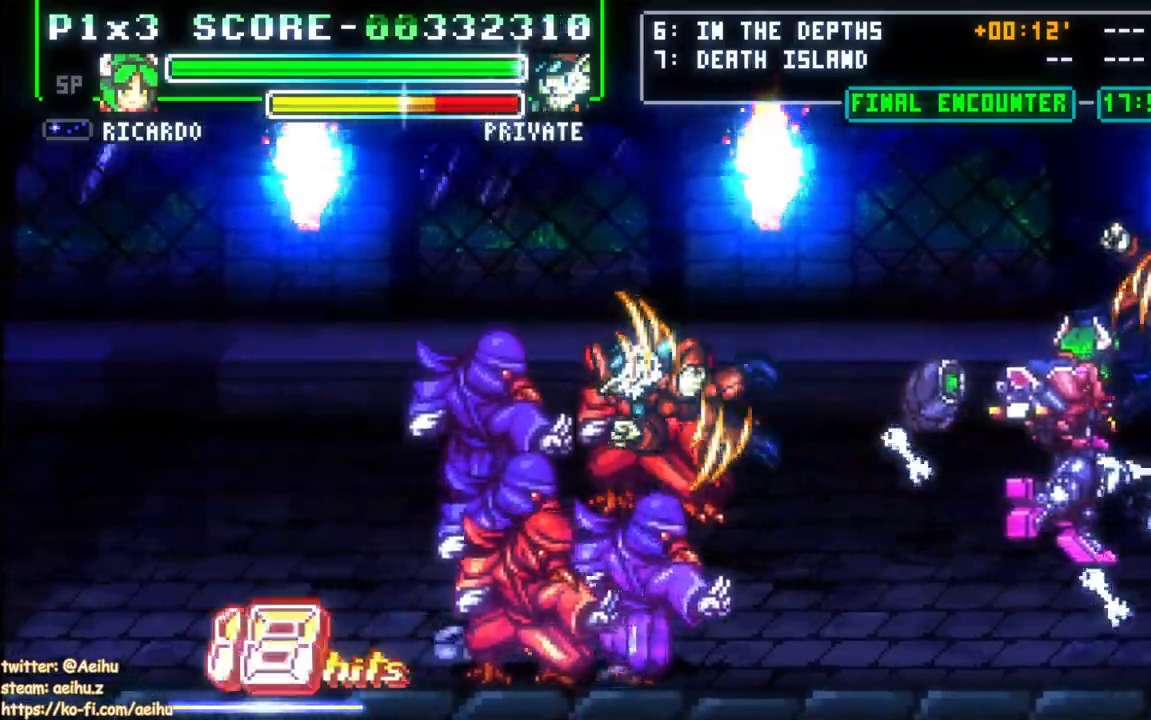
{"buttons": ["SQUARE", "DPAD_RIGHT"], "events": [[117, "DPAD_RIGHT", "down"], [200, "DPAD_RIGHT", "up"], [250, "DPAD_RIGHT", "down"], [483, "SQUARE", "down"]]}
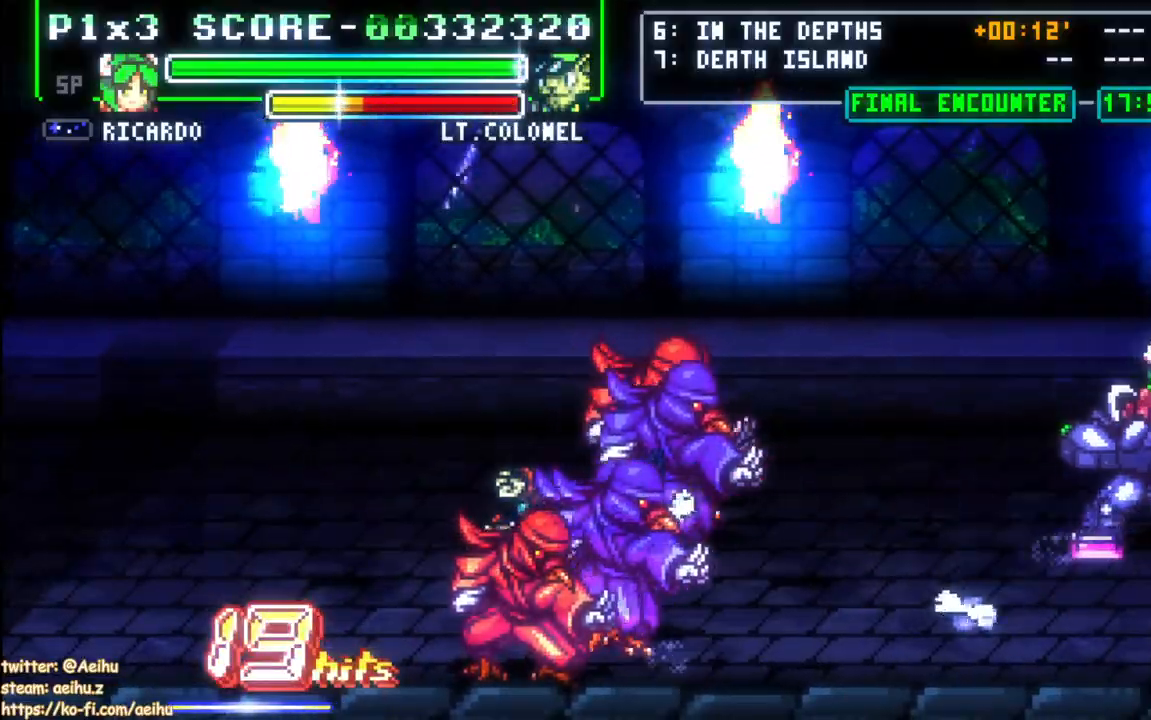
{"buttons": ["DPAD_DOWN", "DPAD_RIGHT"], "events": [[33, "DPAD_DOWN", "down"], [100, "SQUARE", "up"], [167, "SQUARE", "down"], [267, "SQUARE", "up"], [317, "SQUARE", "down"], [400, "SQUARE", "up"]]}
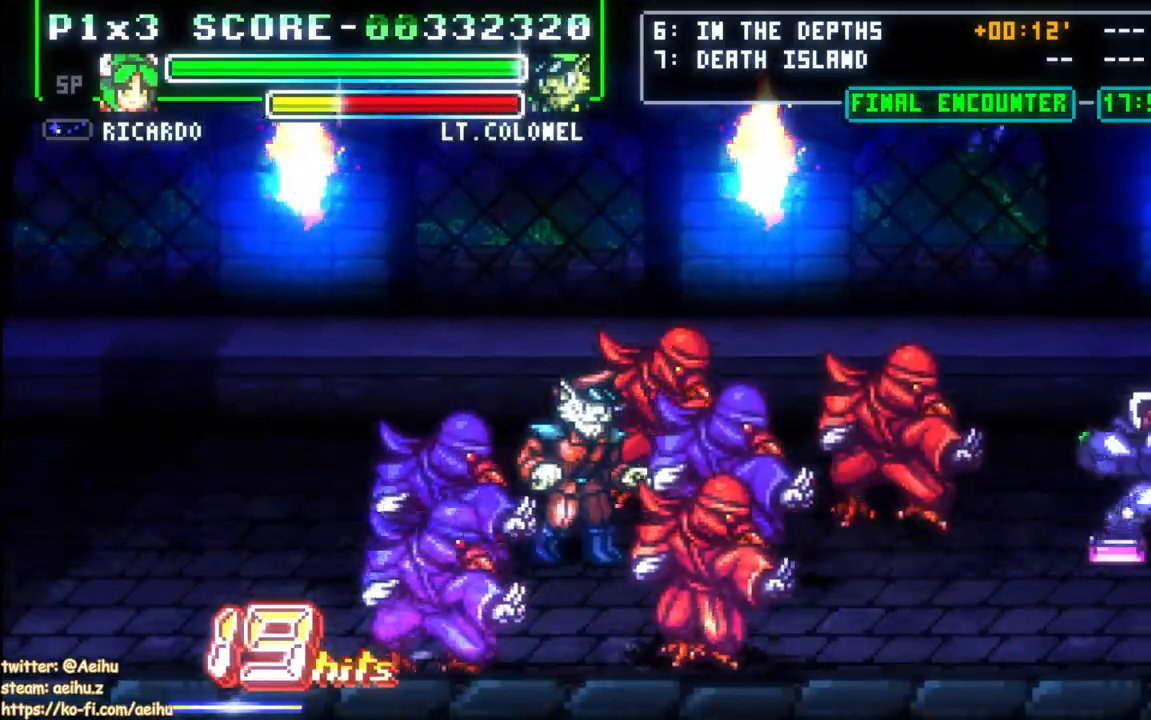
{"buttons": [], "events": [[50, "DPAD_DOWN", "up"], [250, "CIRCLE", "down"], [417, "CIRCLE", "up"], [433, "DPAD_RIGHT", "up"]]}
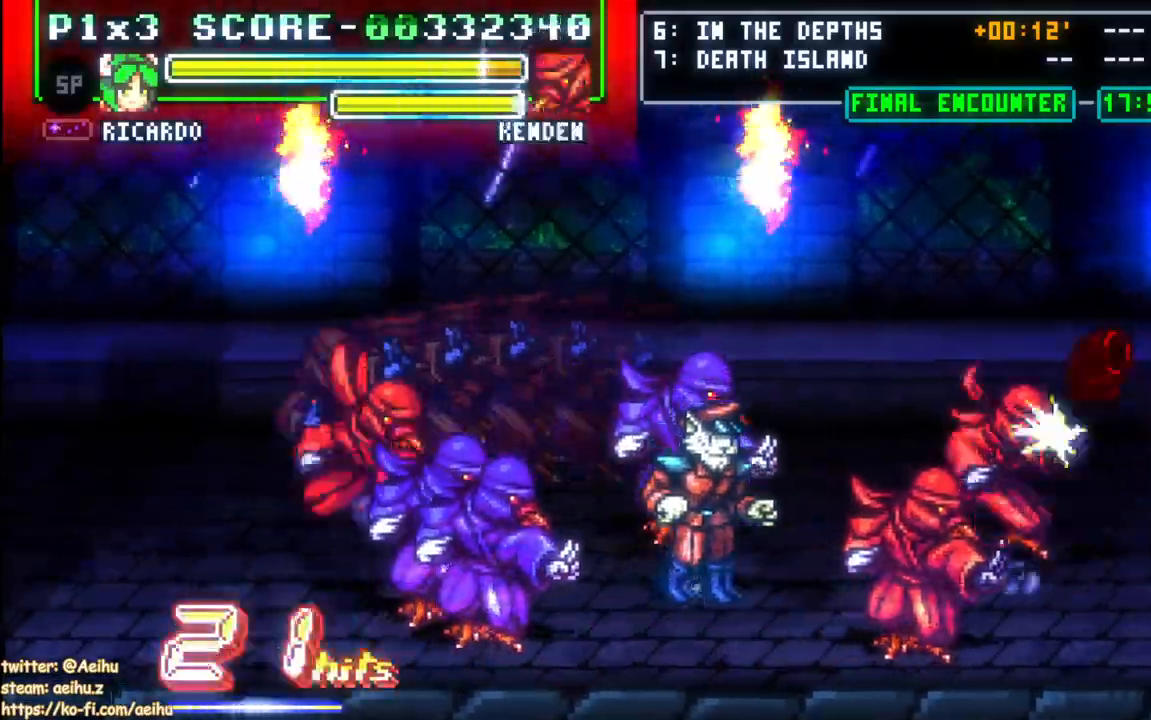
{"buttons": ["DPAD_UP", "DPAD_RIGHT"], "events": [[33, "DPAD_UP", "down"], [250, "DPAD_RIGHT", "down"], [250, "DPAD_UP", "up"], [383, "DPAD_UP", "down"]]}
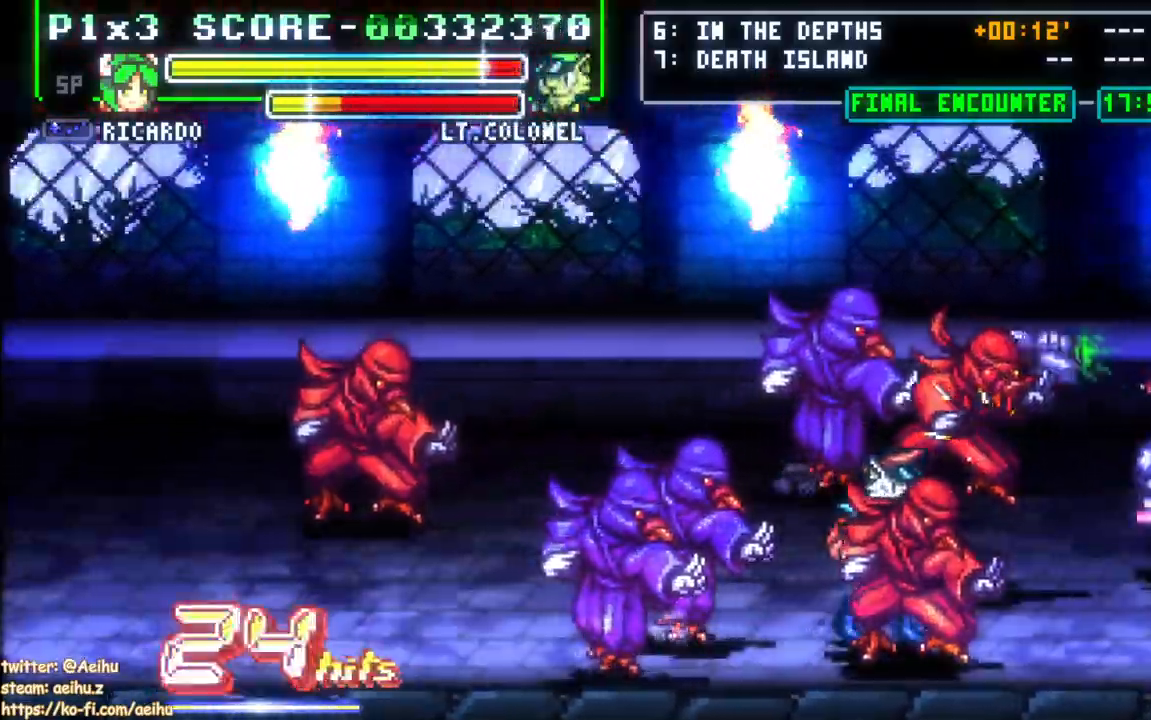
{"buttons": ["DPAD_RIGHT"], "events": [[17, "DPAD_UP", "up"], [83, "DPAD_DOWN", "down"], [100, "DPAD_RIGHT", "up"], [233, "DPAD_RIGHT", "down"], [367, "DPAD_DOWN", "up"]]}
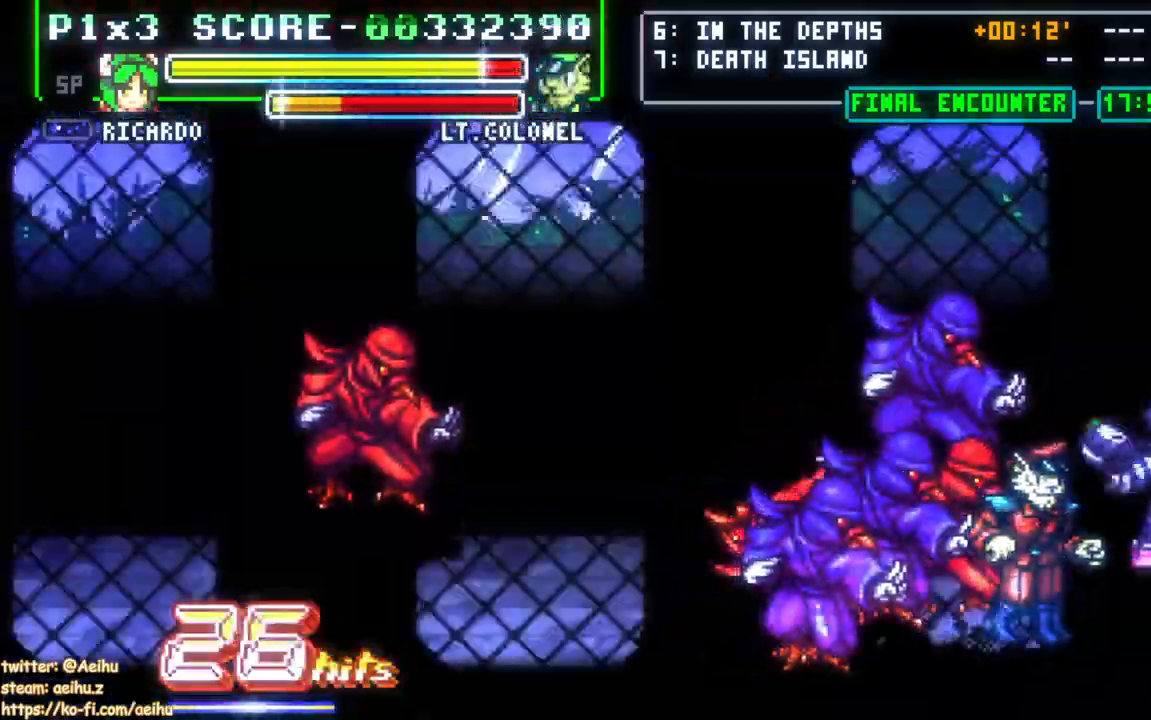
{"buttons": ["SQUARE", "DPAD_DOWN", "DPAD_RIGHT"], "events": [[17, "DPAD_RIGHT", "up"], [50, "DPAD_DOWN", "down"], [50, "DPAD_RIGHT", "down"], [50, "SQUARE", "down"], [133, "SQUARE", "up"], [200, "SQUARE", "down"], [300, "SQUARE", "up"], [333, "SQUARE", "down"], [433, "SQUARE", "up"], [483, "SQUARE", "down"]]}
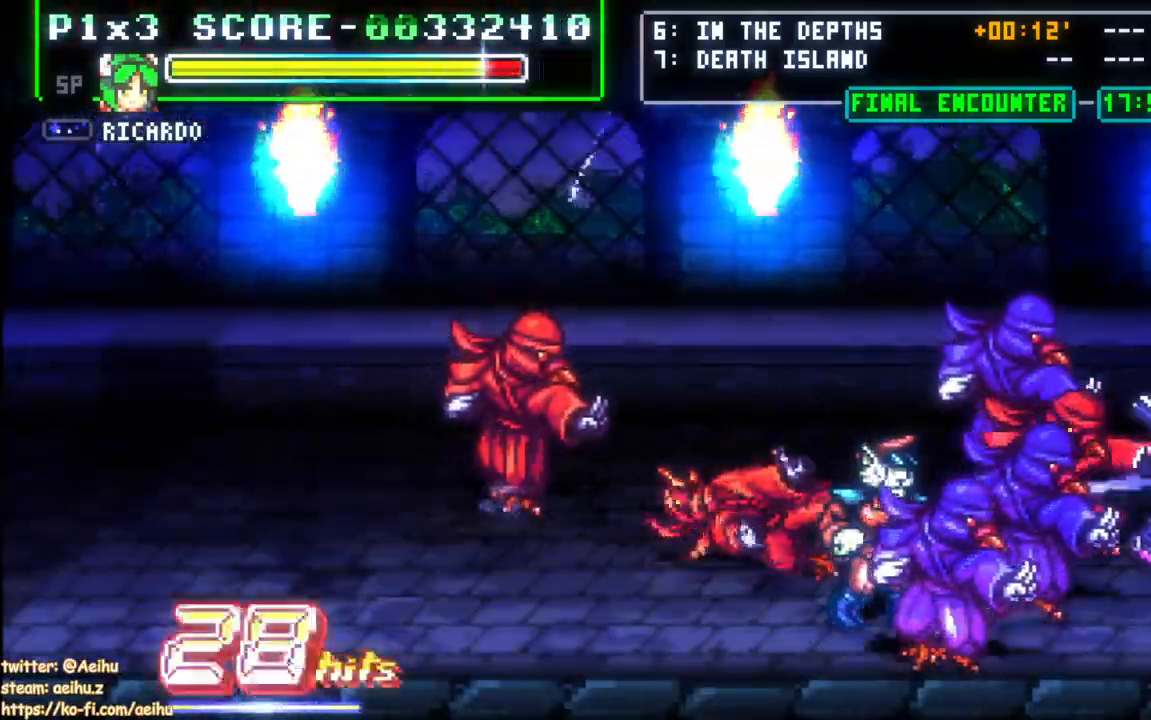
{"buttons": [], "events": [[83, "SQUARE", "up"], [133, "SQUARE", "down"], [250, "SQUARE", "up"], [267, "DPAD_RIGHT", "up"], [283, "DPAD_DOWN", "up"], [283, "SQUARE", "down"], [433, "SQUARE", "up"]]}
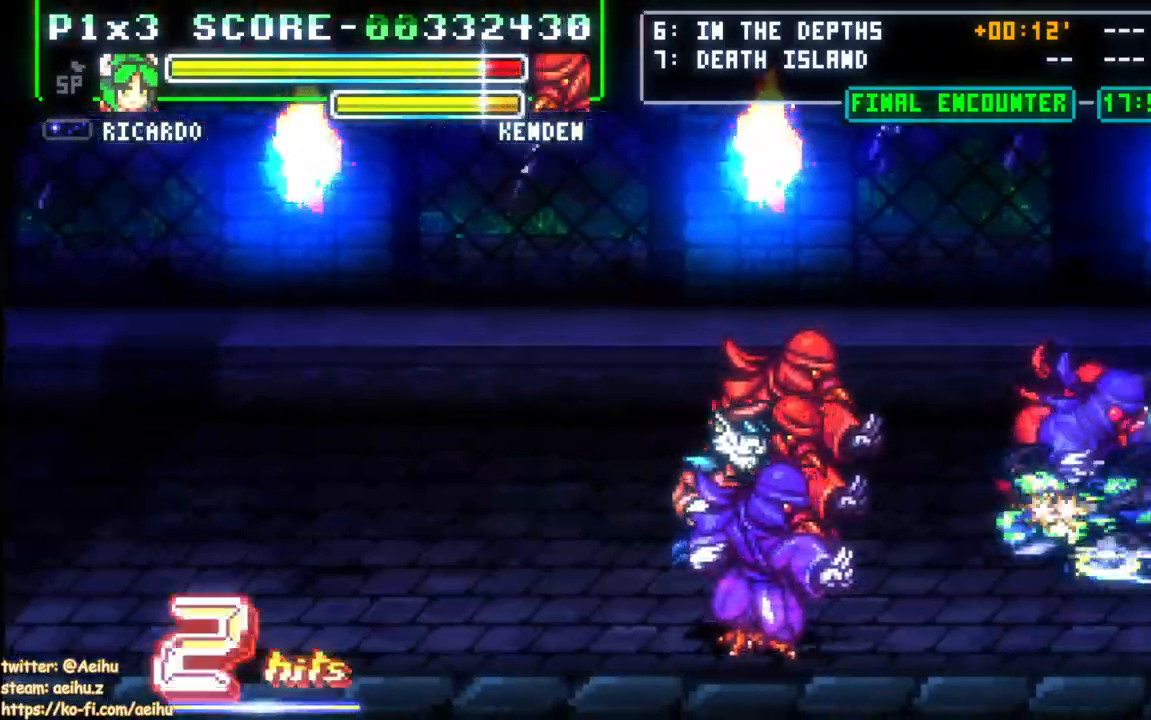
{"buttons": ["DPAD_LEFT"], "events": [[367, "DPAD_DOWN", "down"], [450, "DPAD_DOWN", "up"], [450, "DPAD_LEFT", "down"]]}
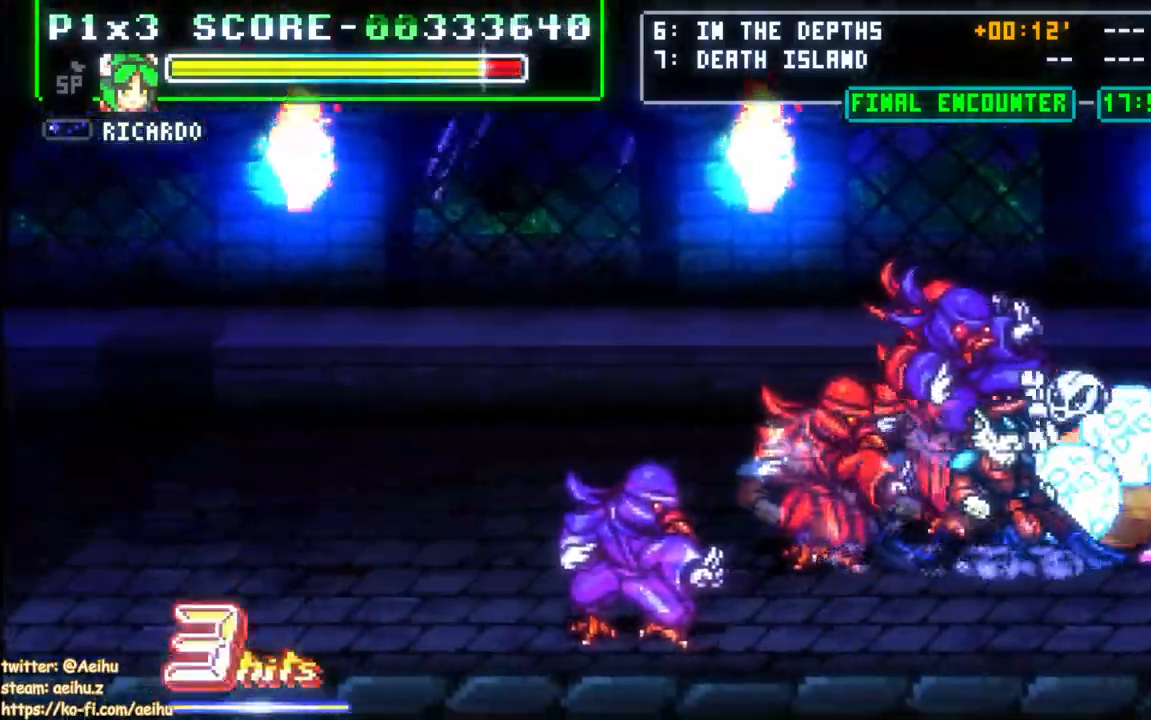
{"buttons": ["DPAD_LEFT"], "events": [[33, "CIRCLE", "down"], [333, "CIRCLE", "up"]]}
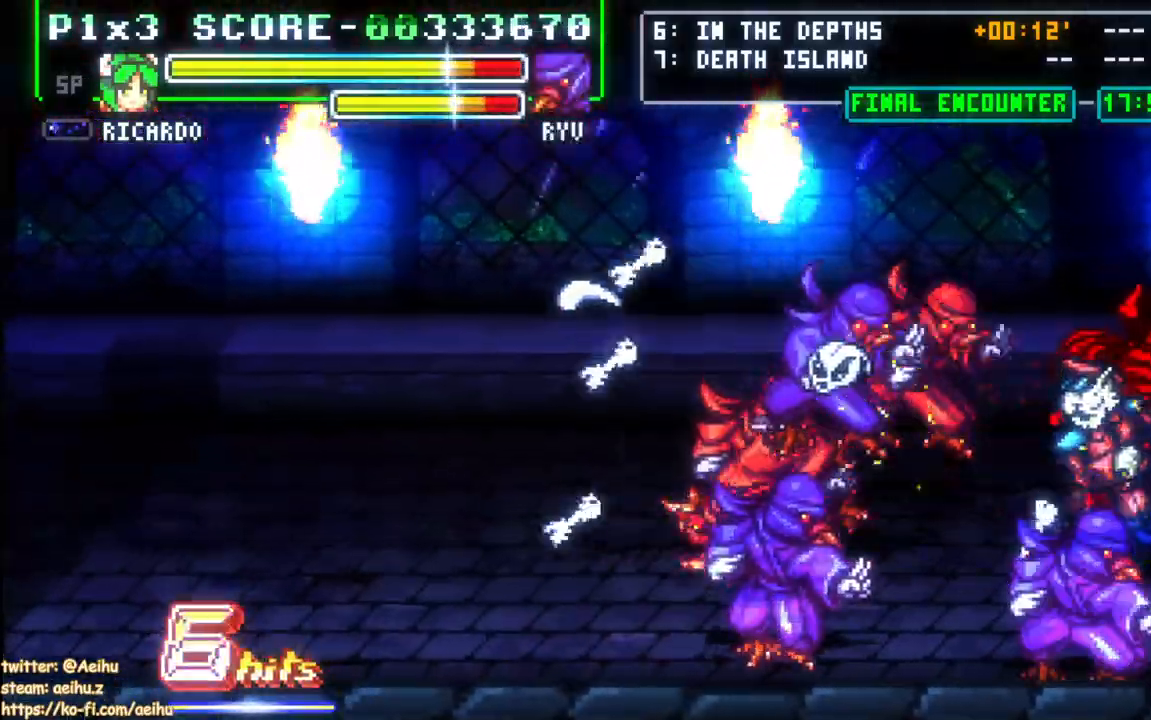
{"buttons": ["DPAD_LEFT"], "events": []}
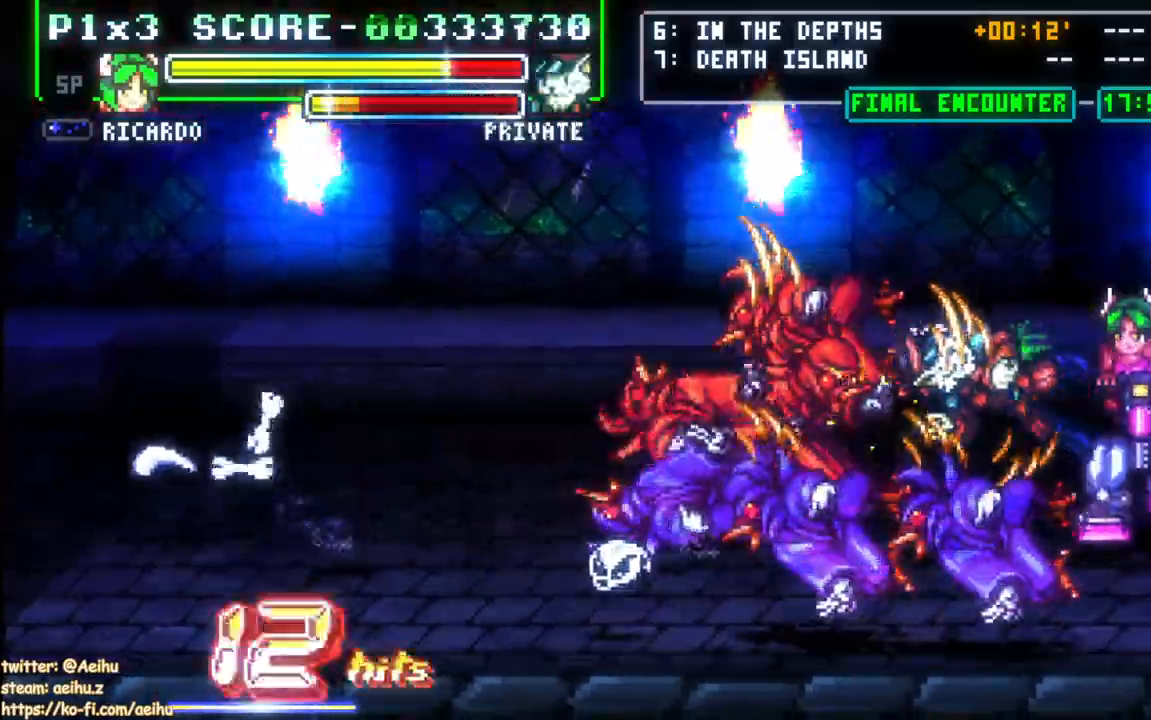
{"buttons": [], "events": [[483, "DPAD_LEFT", "up"]]}